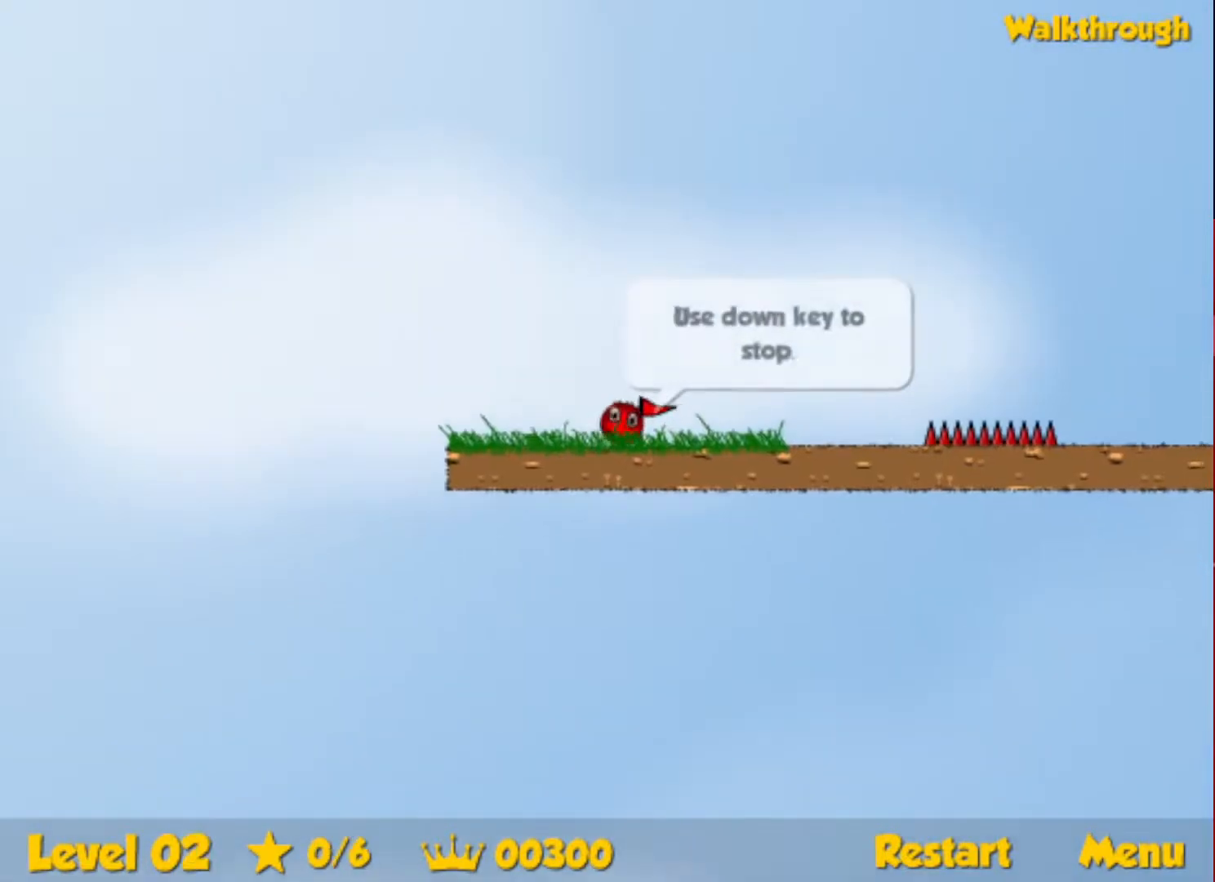
Gameplay with keyboard; each line is a JSON object with the keys held at the frame after it. "events" lists presses ("down") and releases ("up") of "down", "escape", "left", "r", "right" and "up" between this image and that frame as [ms after this image, input, new state], when the widget could be followed in between. No other keys are recorded. Mouse input is not recorded.
{"keys": ["right", "up"], "events": [[317, "up", "down"], [350, "escape", "down"], [400, "escape", "up"]]}
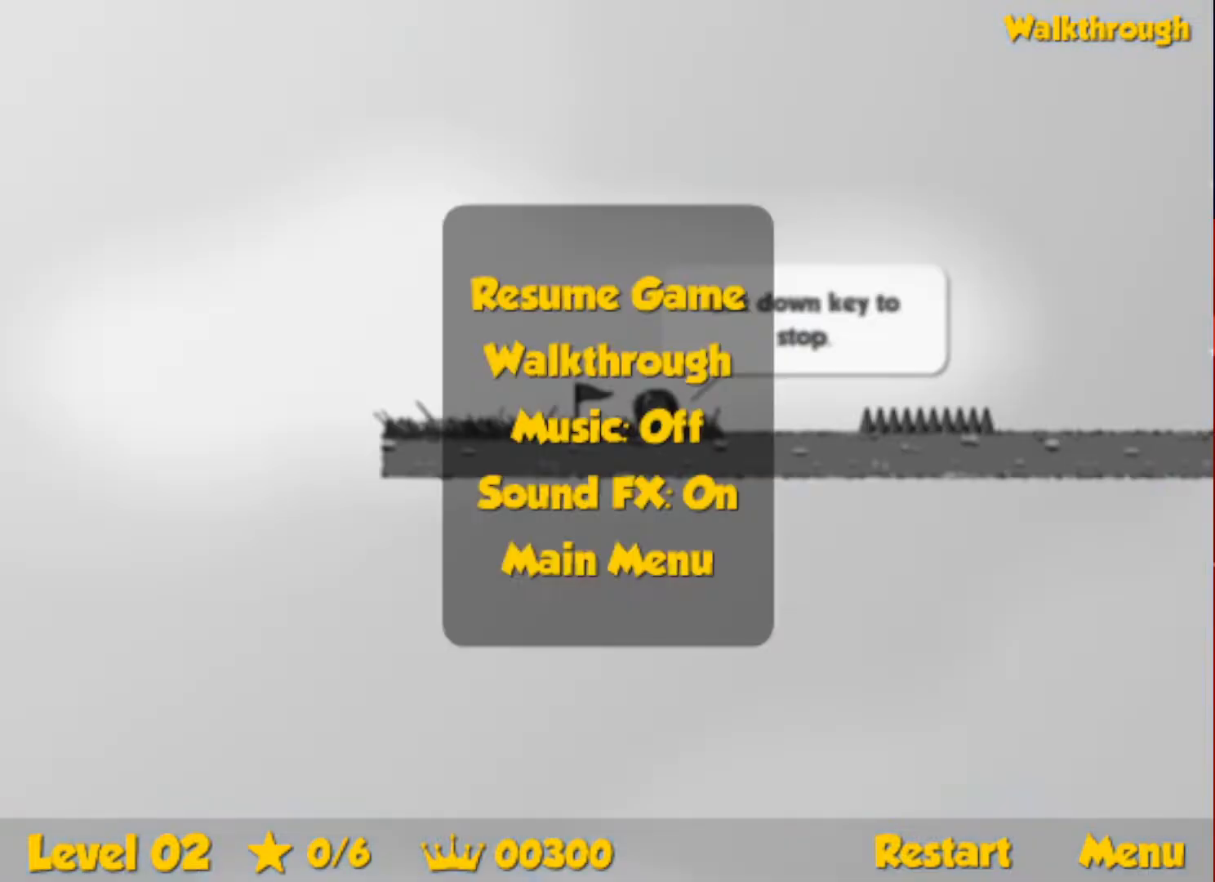
{"keys": ["right", "up"], "events": [[400, "escape", "down"], [450, "escape", "up"]]}
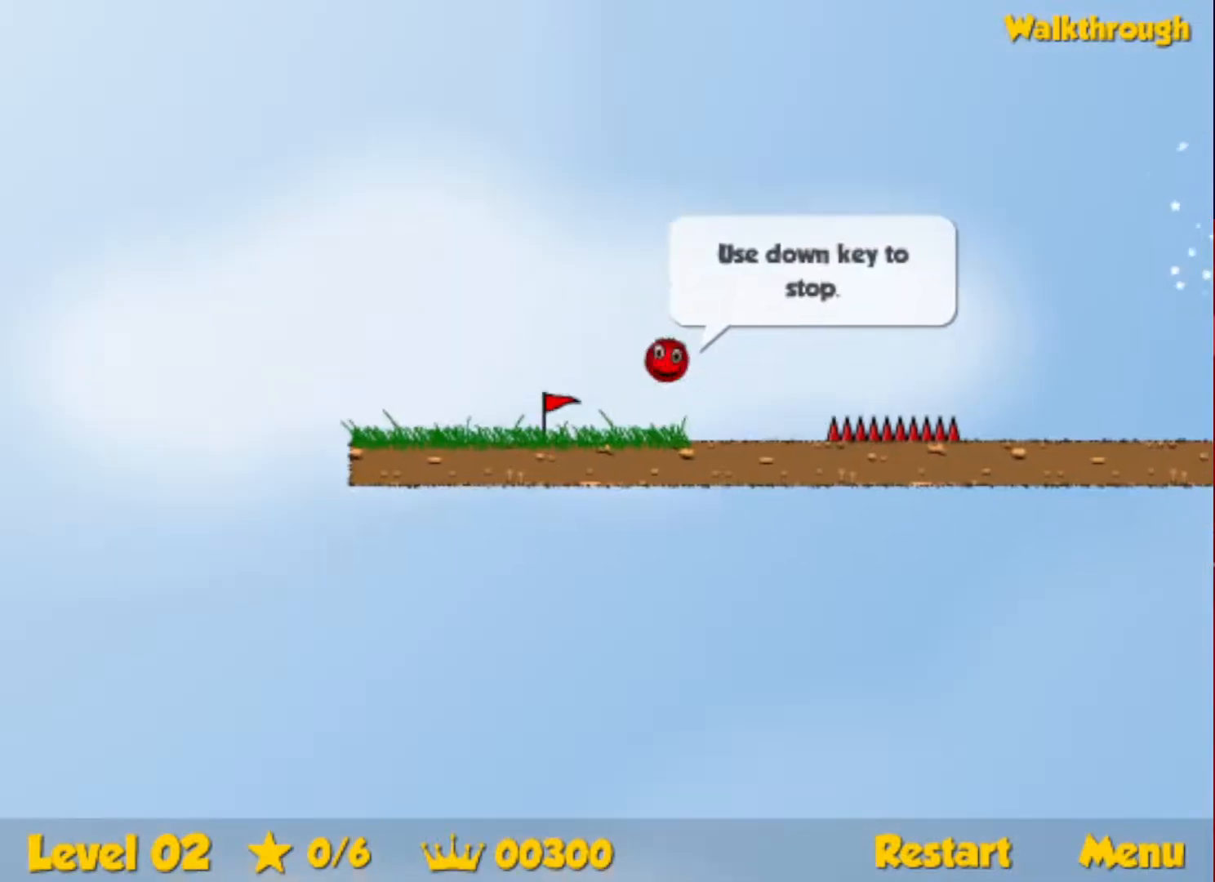
{"keys": ["right"], "events": [[417, "up", "up"]]}
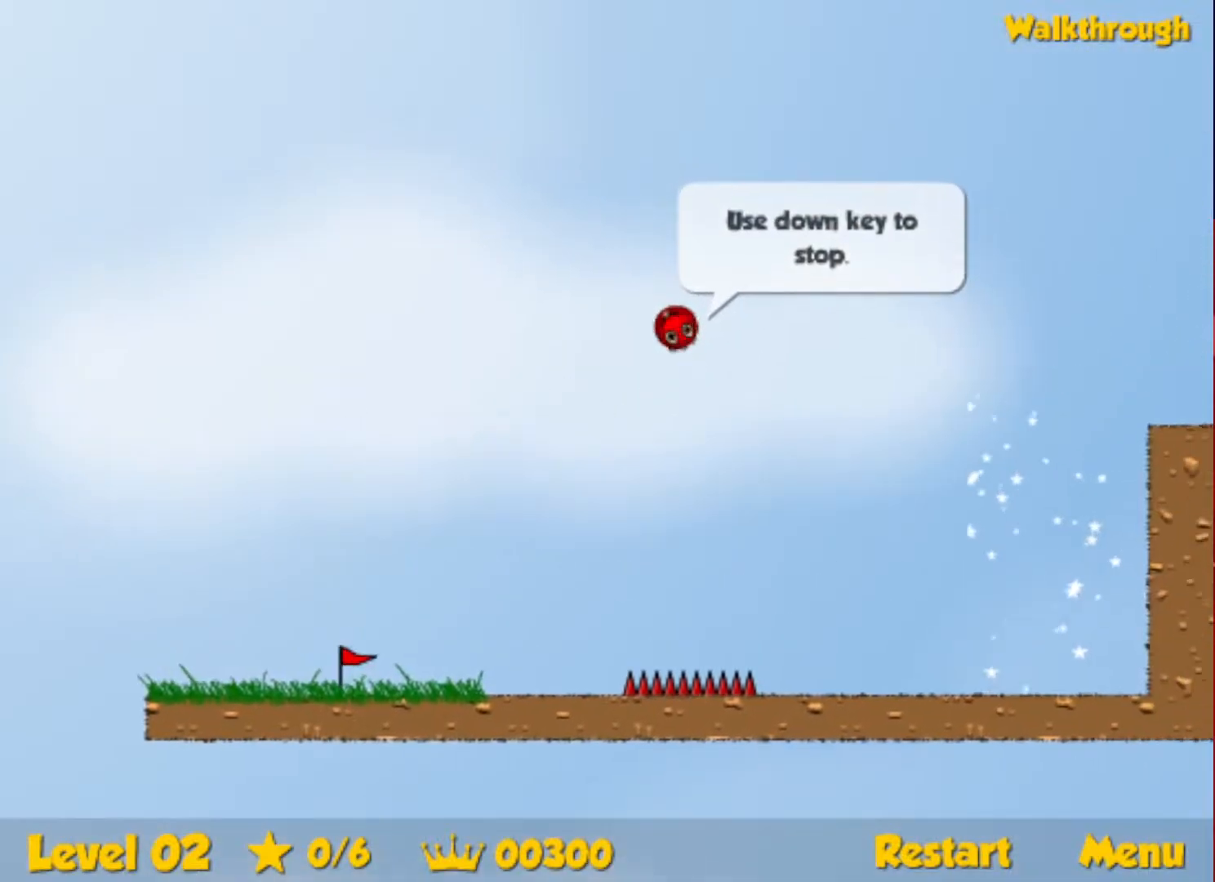
{"keys": ["right"], "events": []}
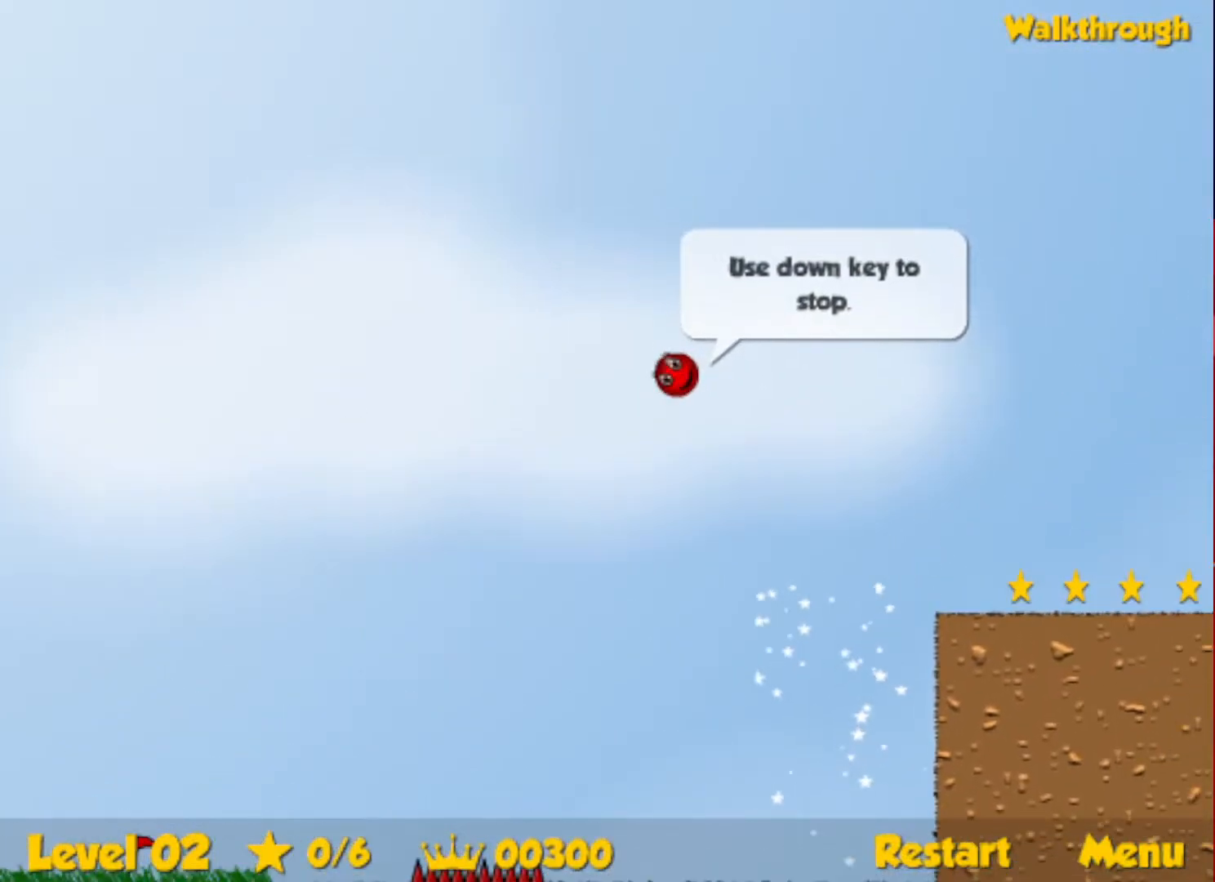
{"keys": ["right"], "events": [[200, "down", "down"], [483, "down", "up"]]}
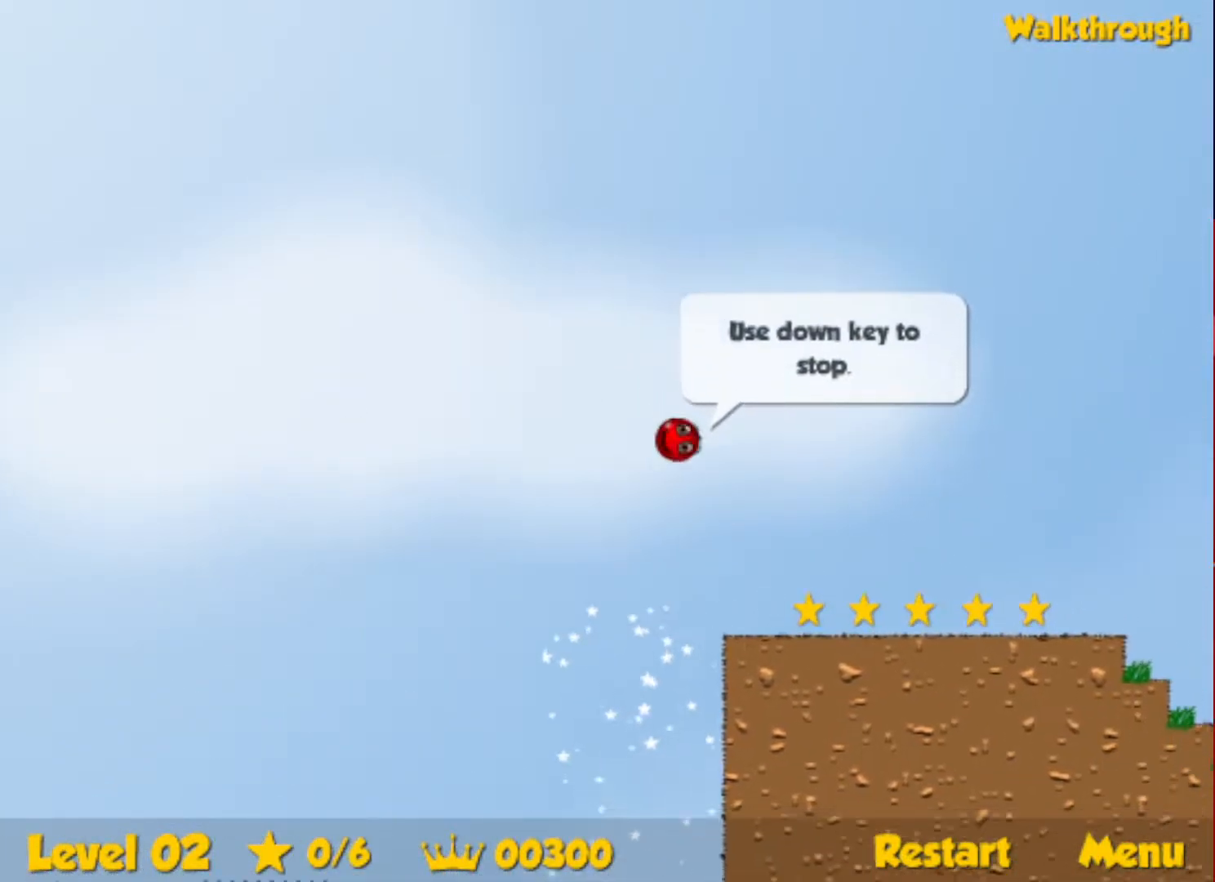
{"keys": ["right"], "events": []}
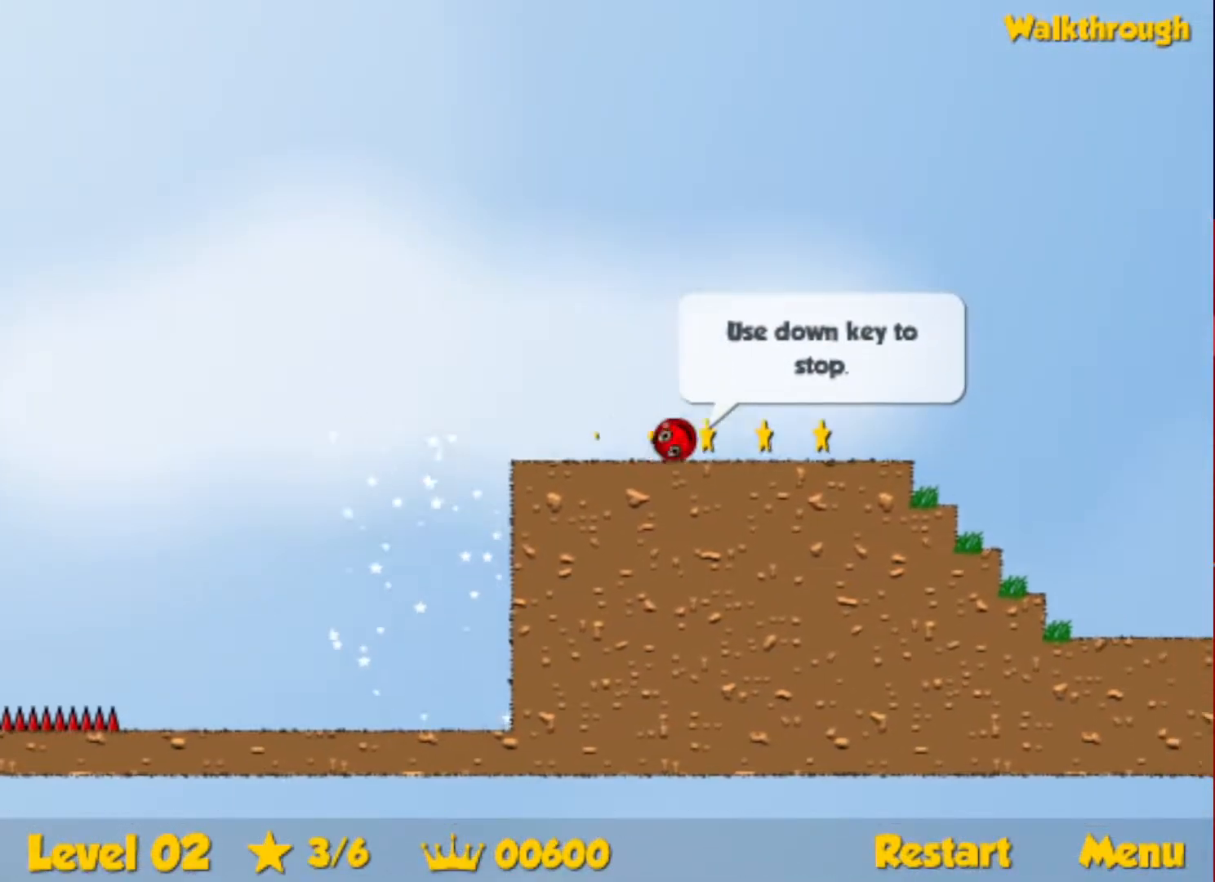
{"keys": ["right", "up"], "events": [[217, "up", "down"]]}
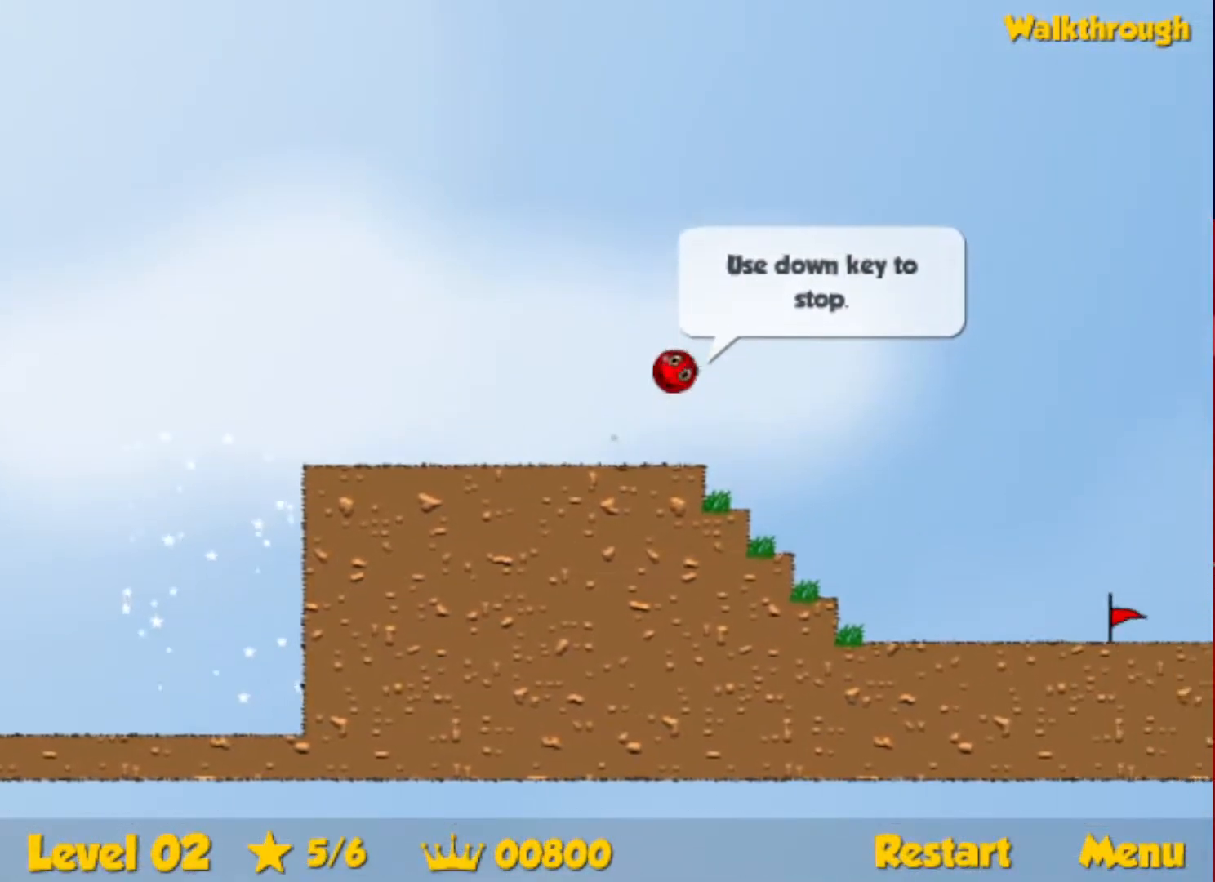
{"keys": ["right", "up"], "events": []}
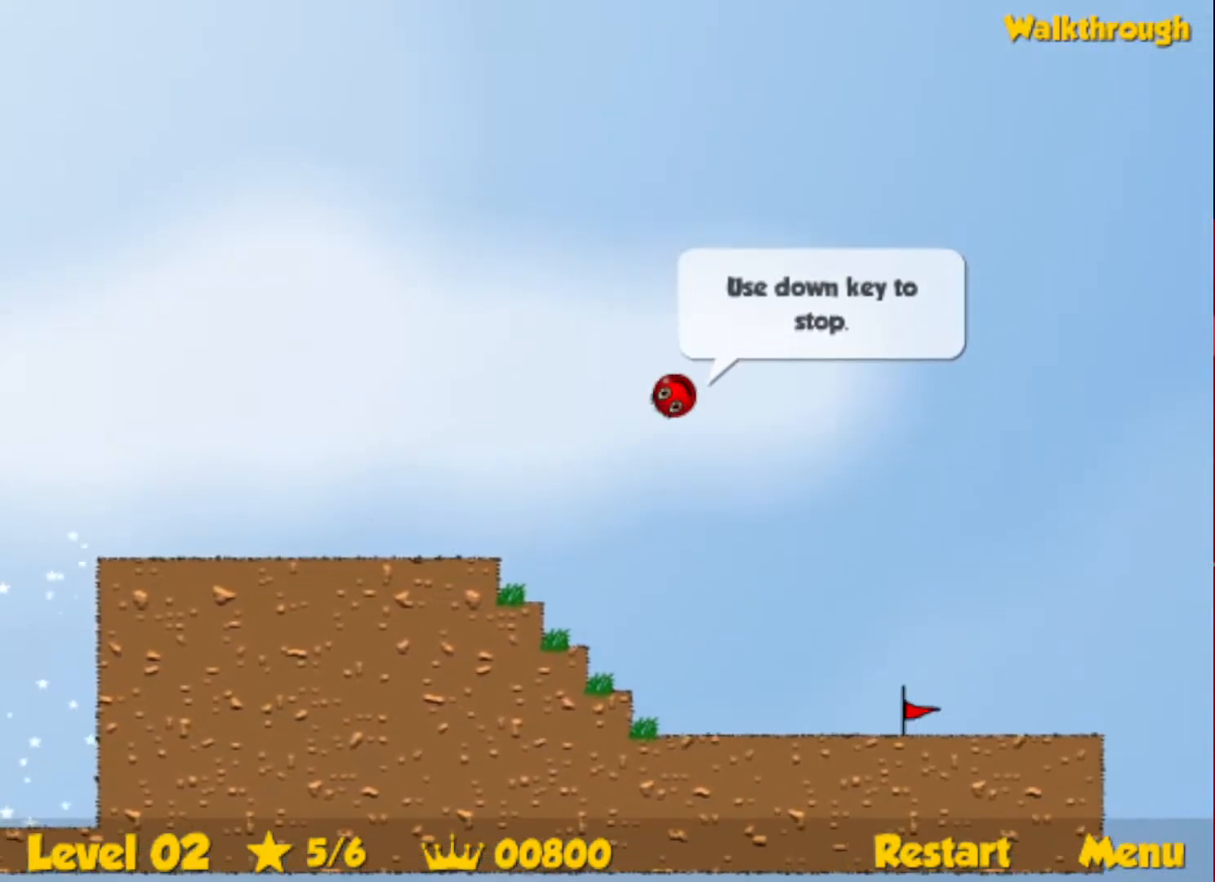
{"keys": ["right", "up"], "events": []}
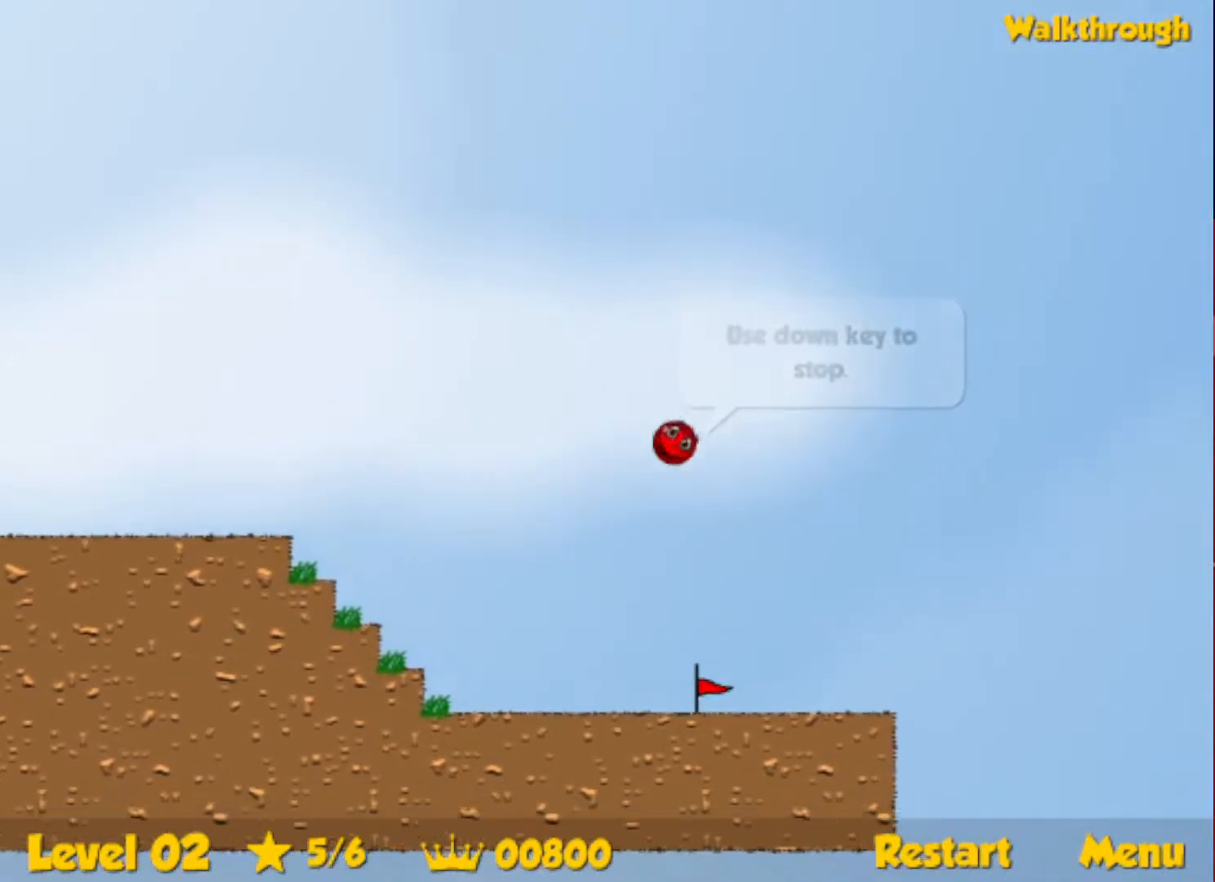
{"keys": ["right", "up"], "events": []}
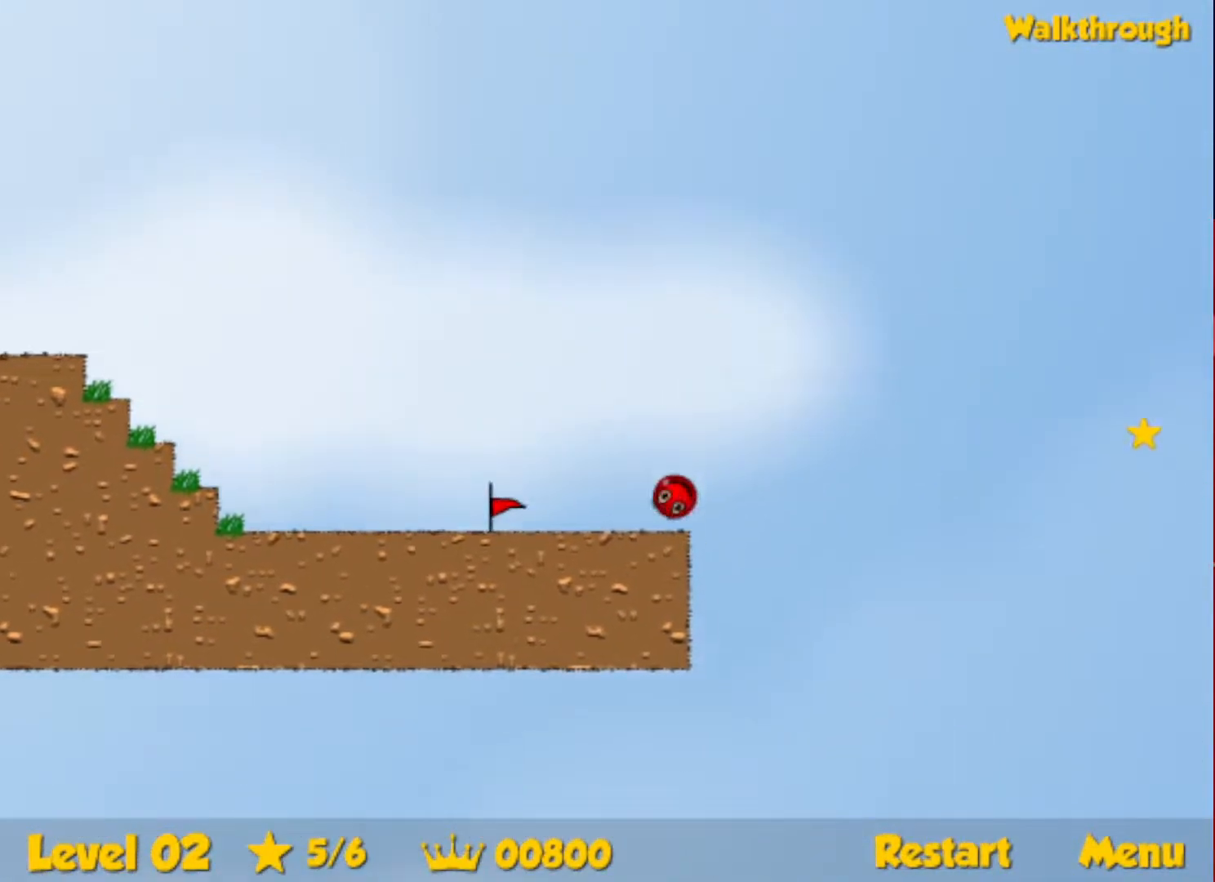
{"keys": ["right"], "events": [[100, "up", "up"]]}
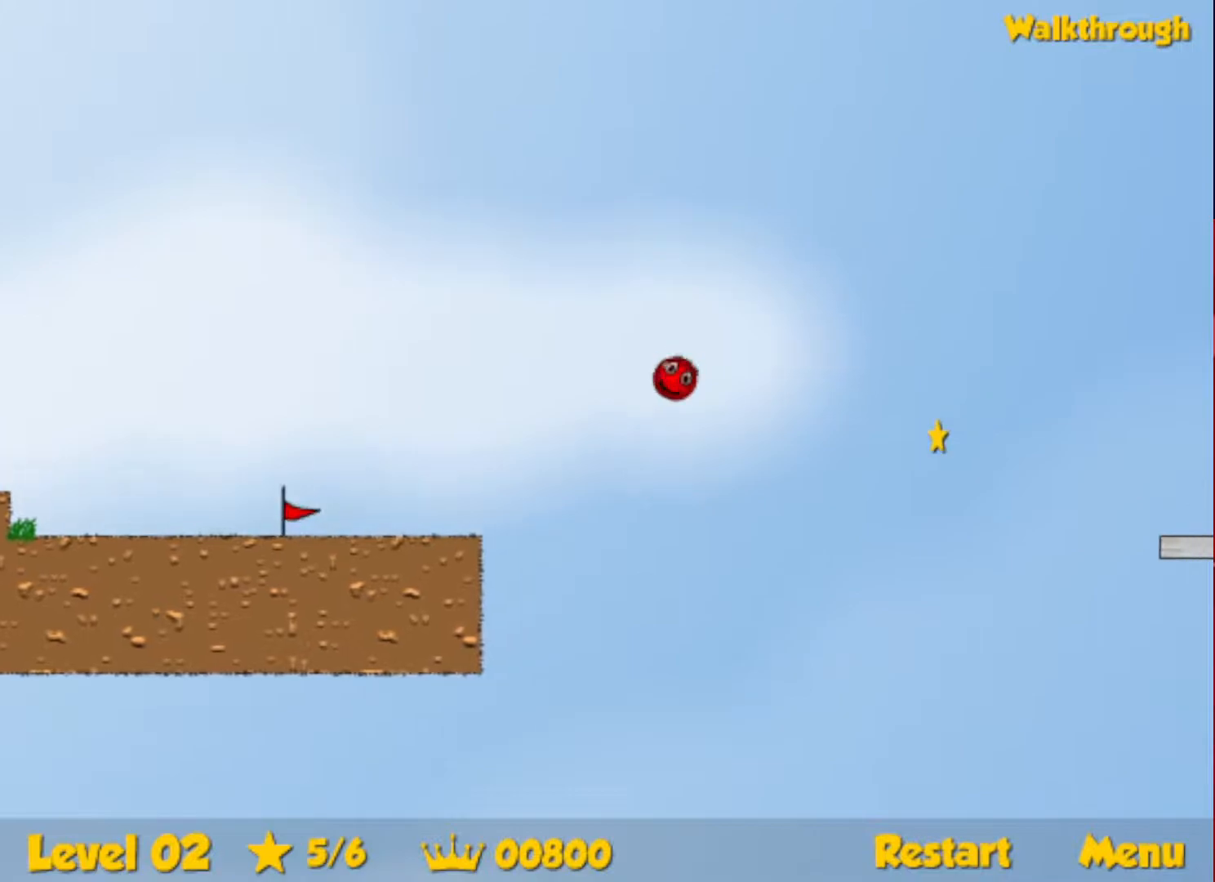
{"keys": ["right"], "events": []}
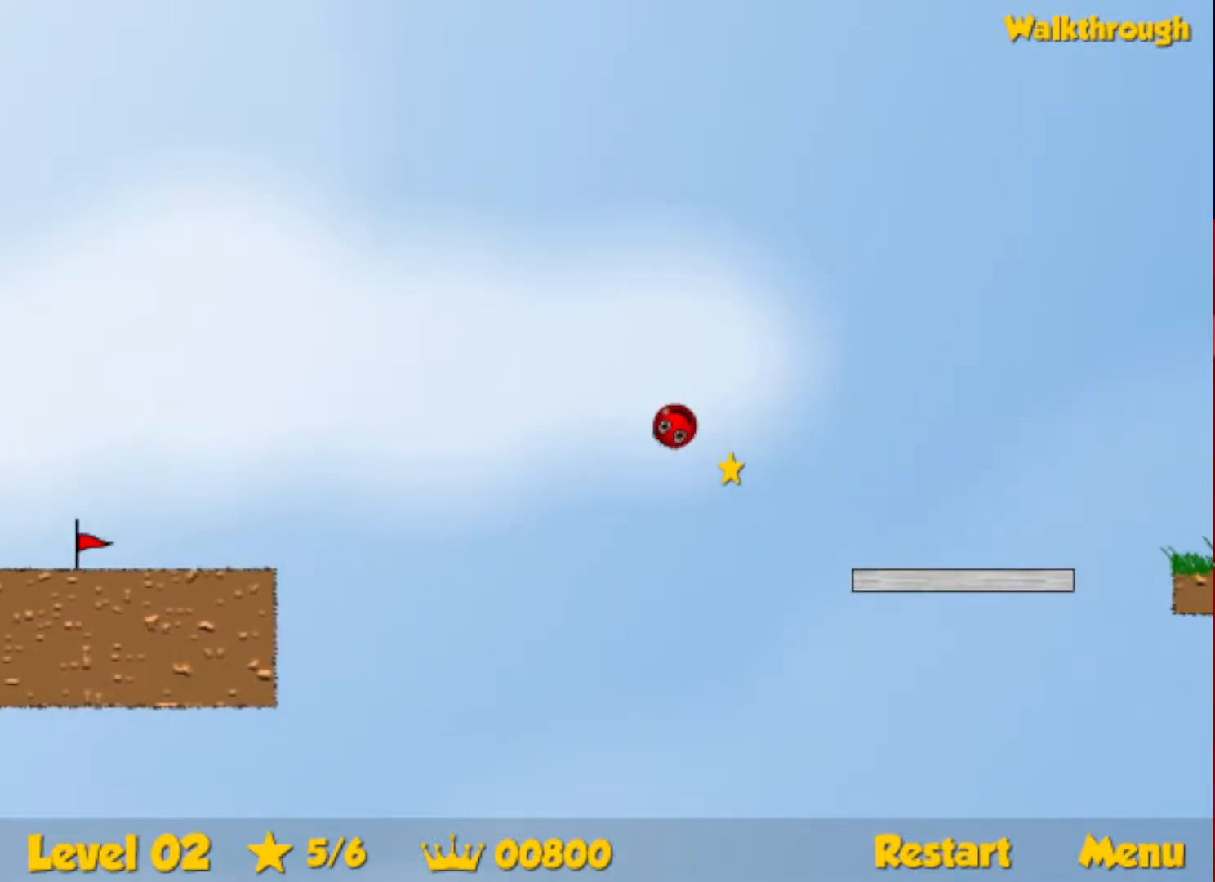
{"keys": ["right", "up"], "events": [[483, "up", "down"]]}
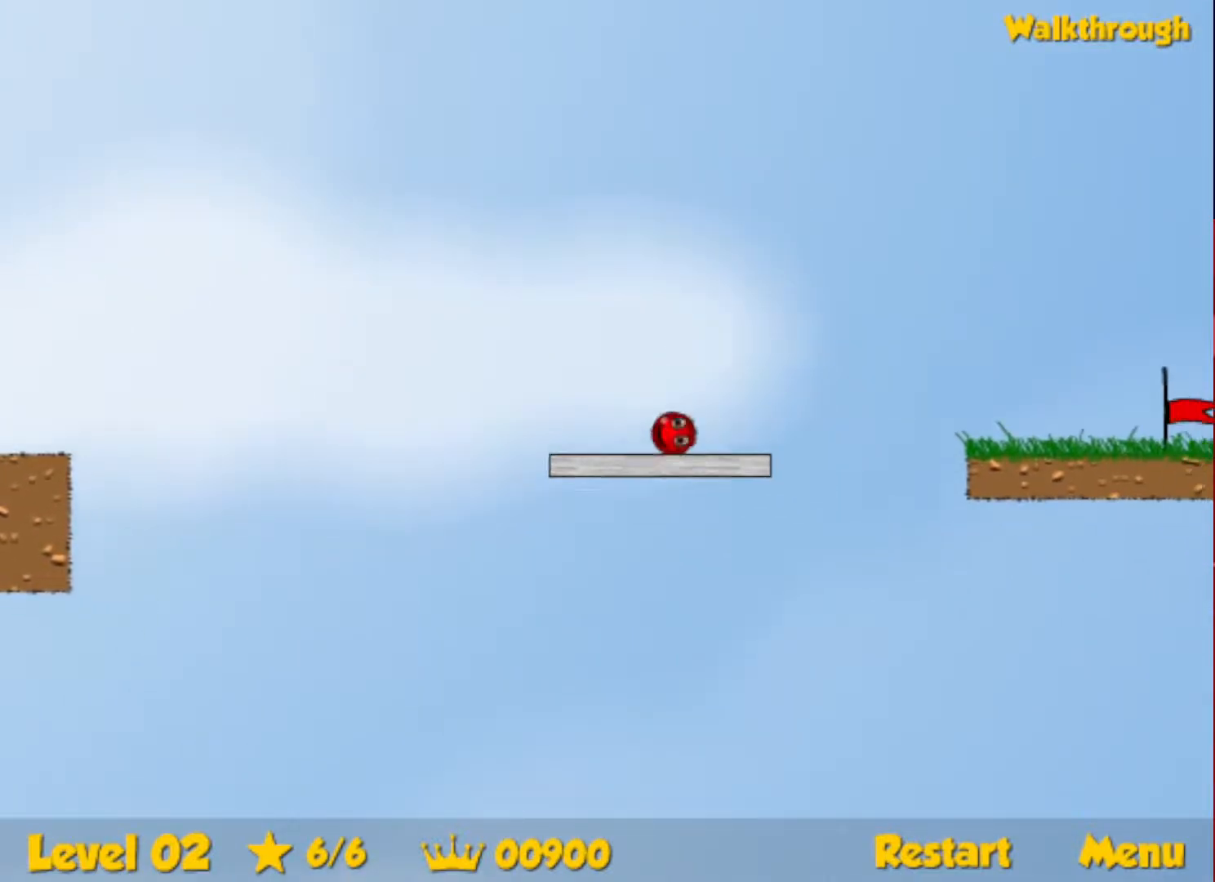
{"keys": ["right"], "events": [[17, "up", "up"]]}
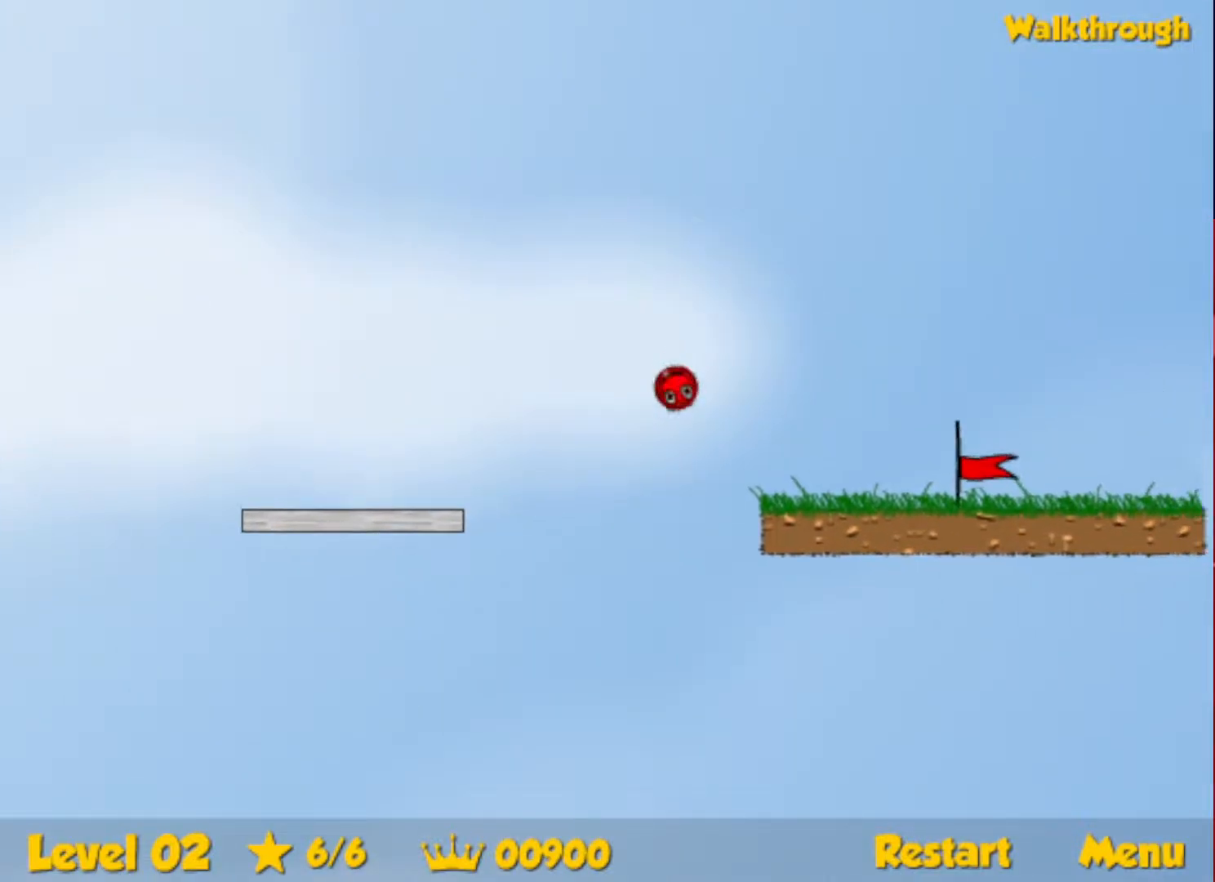
{"keys": ["right"], "events": []}
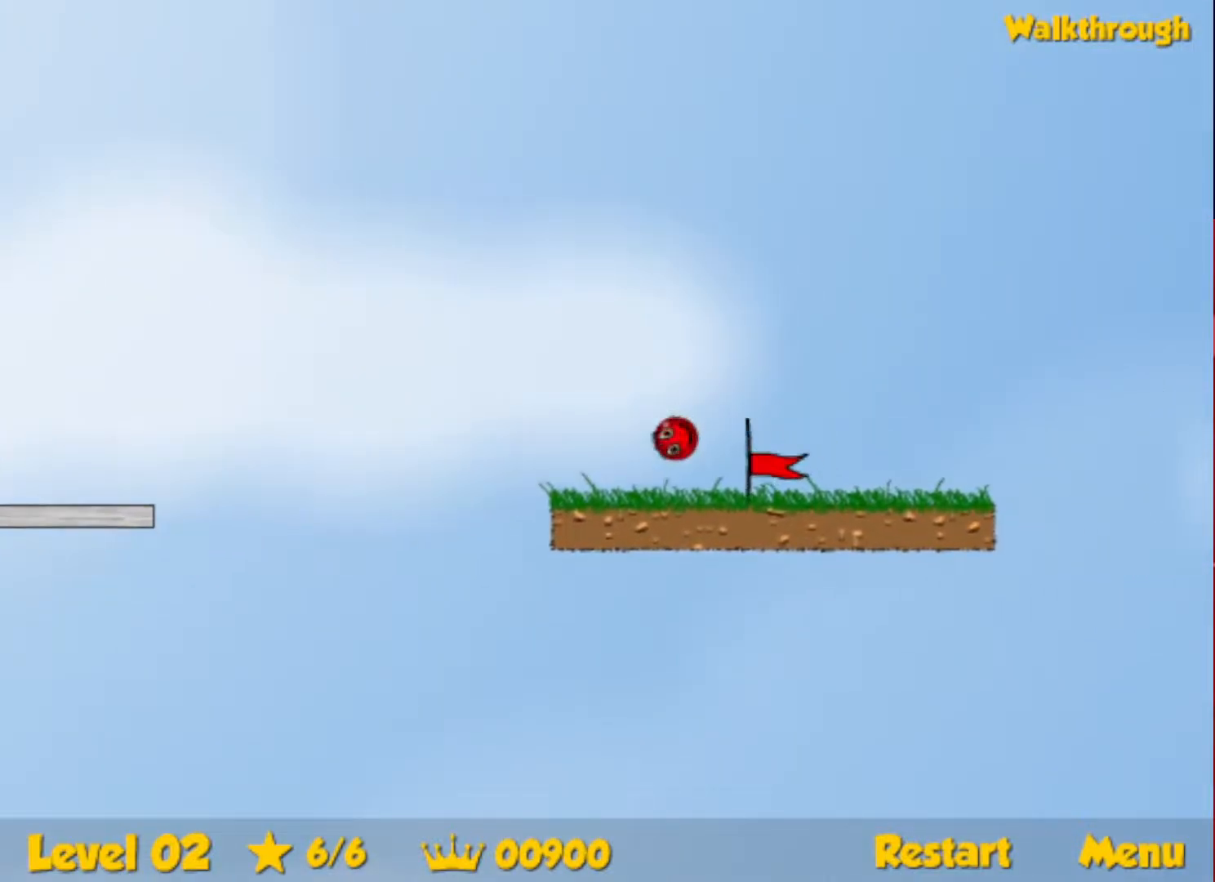
{"keys": [], "events": [[467, "right", "up"]]}
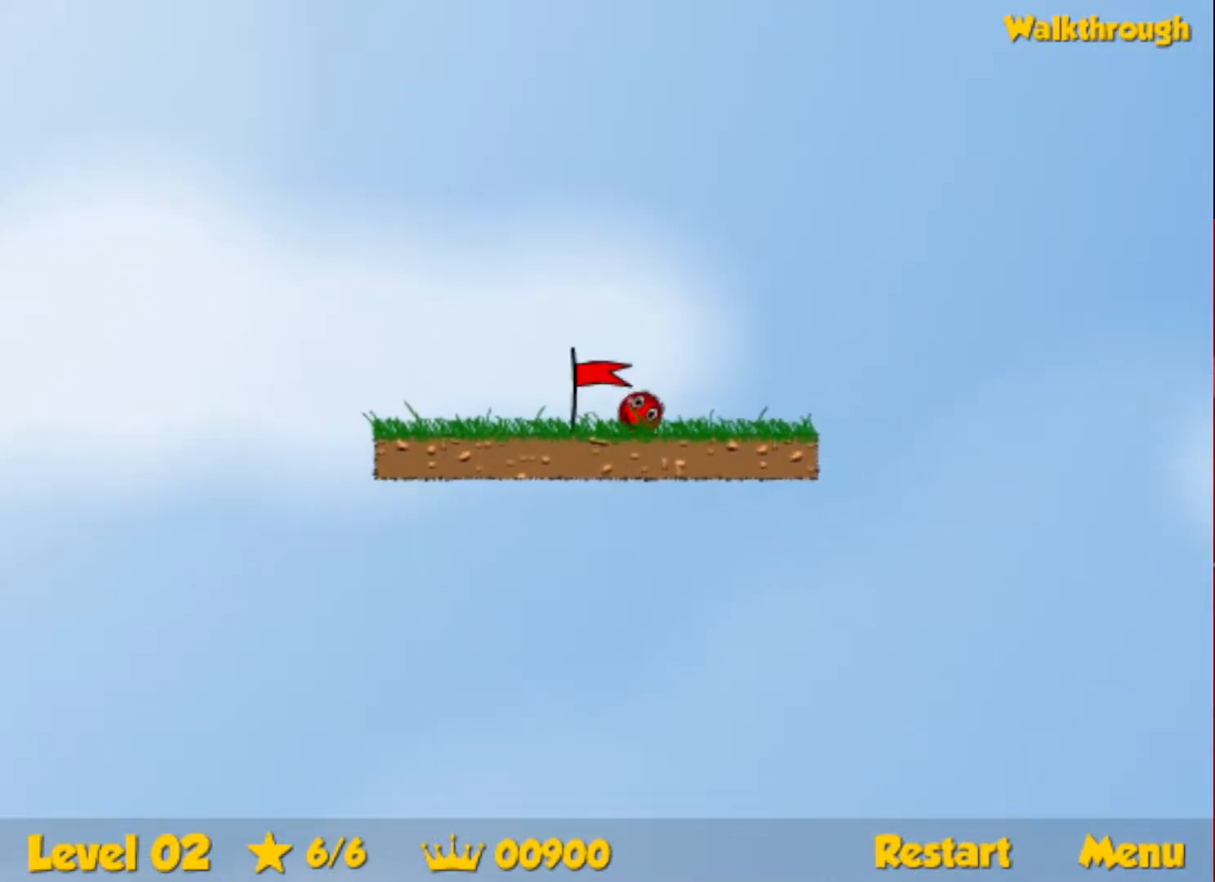
{"keys": ["right"], "events": [[100, "right", "down"]]}
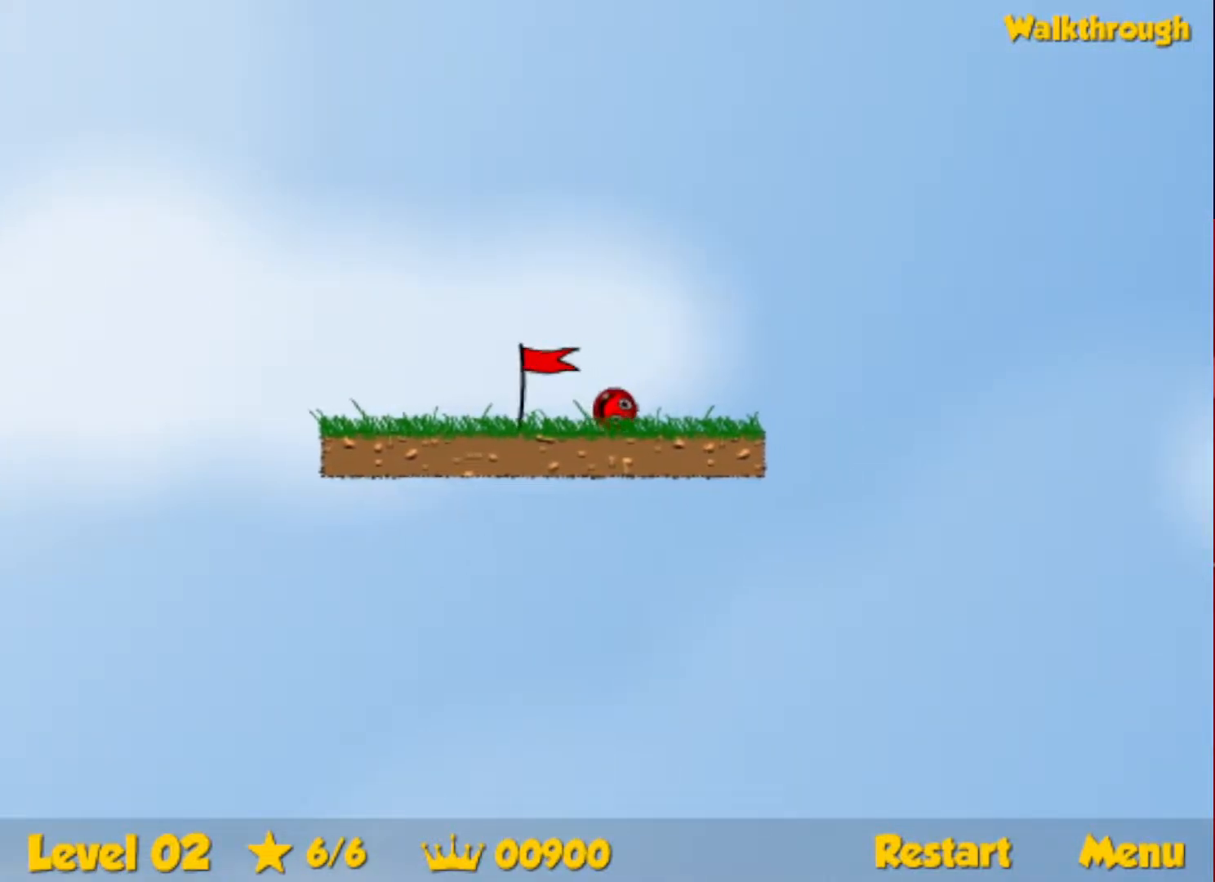
{"keys": ["right"], "events": []}
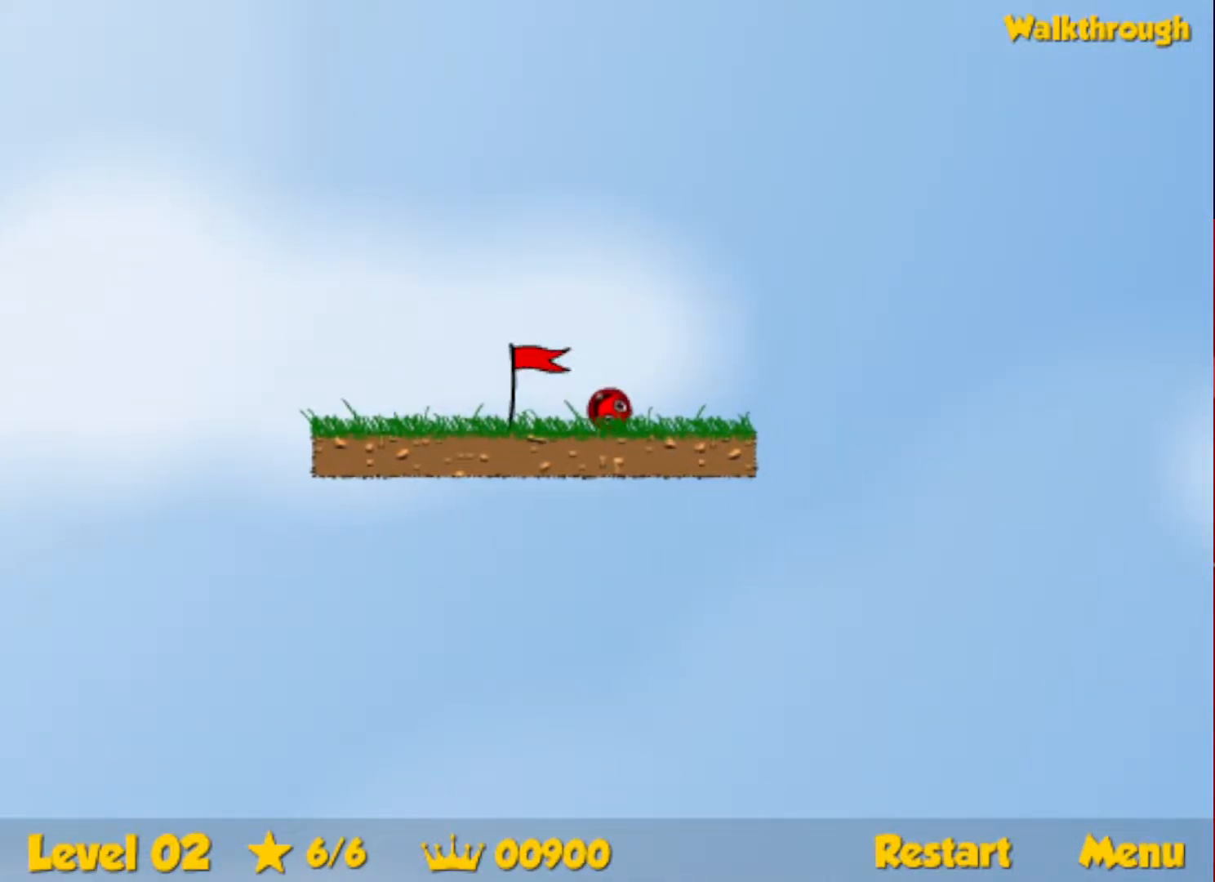
{"keys": ["right"], "events": []}
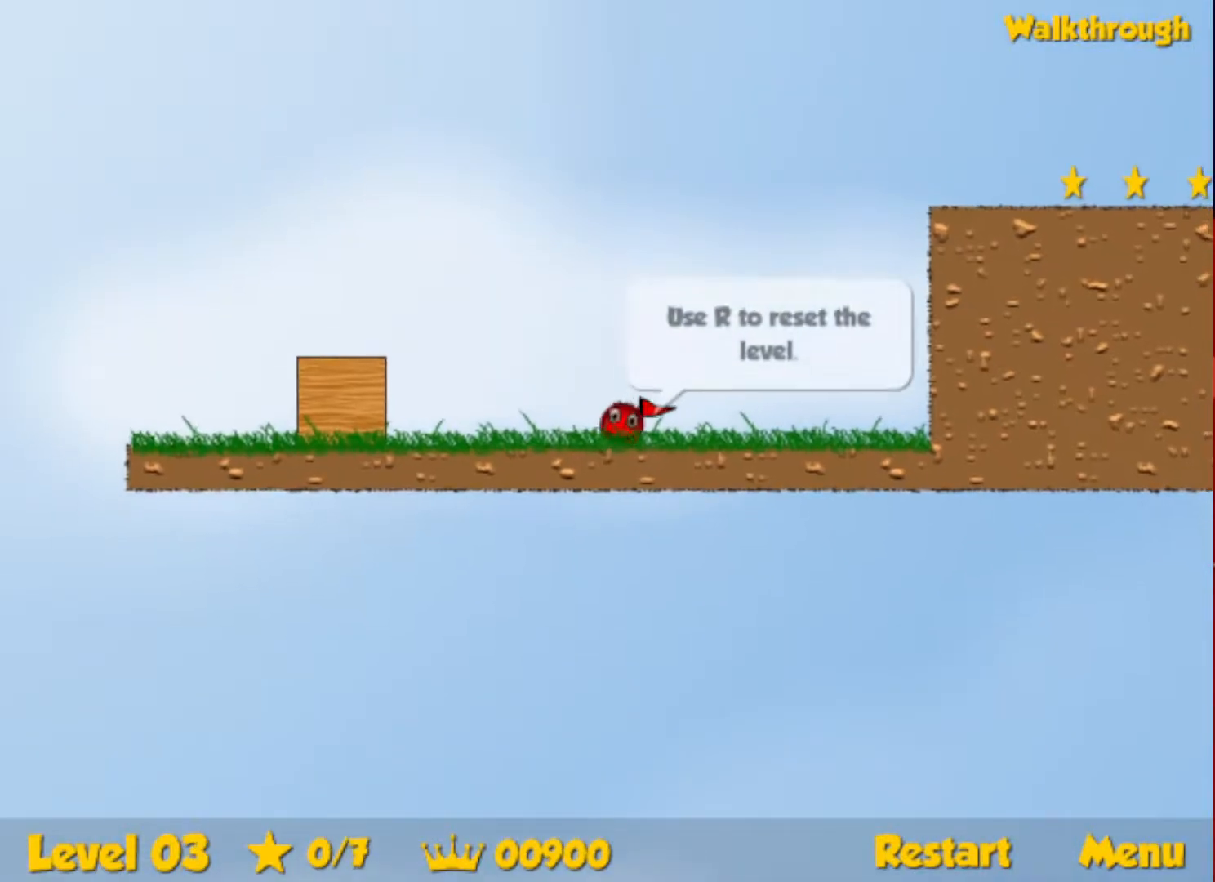
{"keys": ["right"], "events": []}
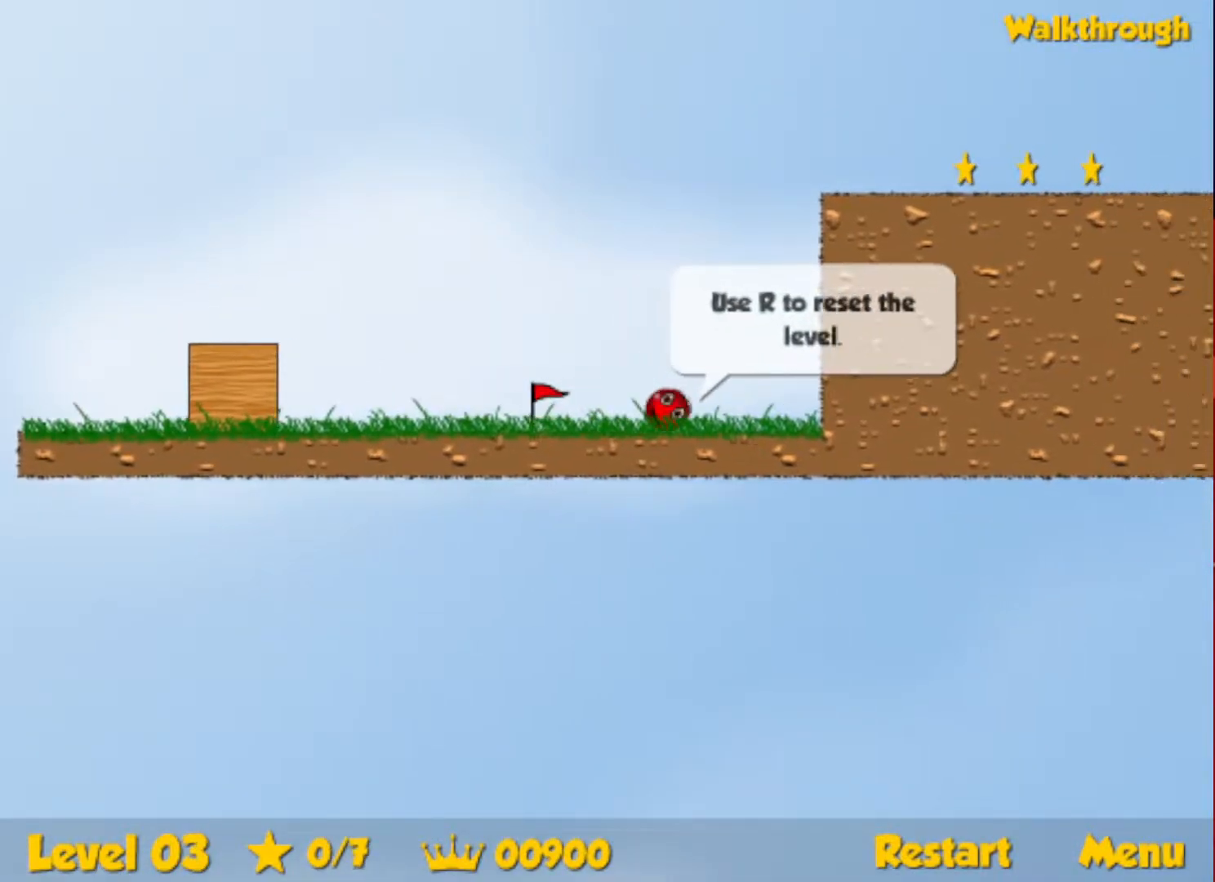
{"keys": ["up"], "events": [[317, "left", "down"], [317, "up", "down"], [350, "right", "up"], [383, "left", "up"]]}
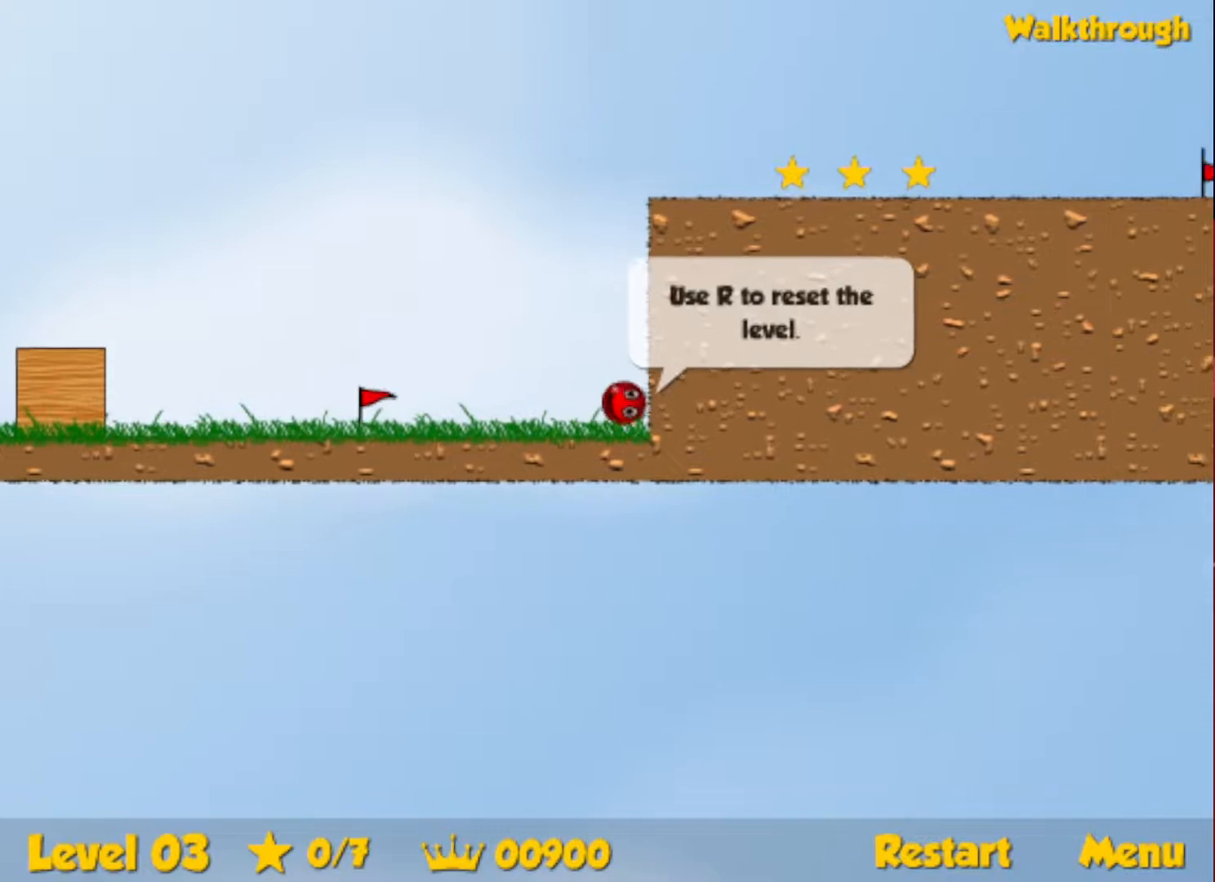
{"keys": [], "events": [[17, "right", "down"], [100, "right", "up"], [183, "up", "up"]]}
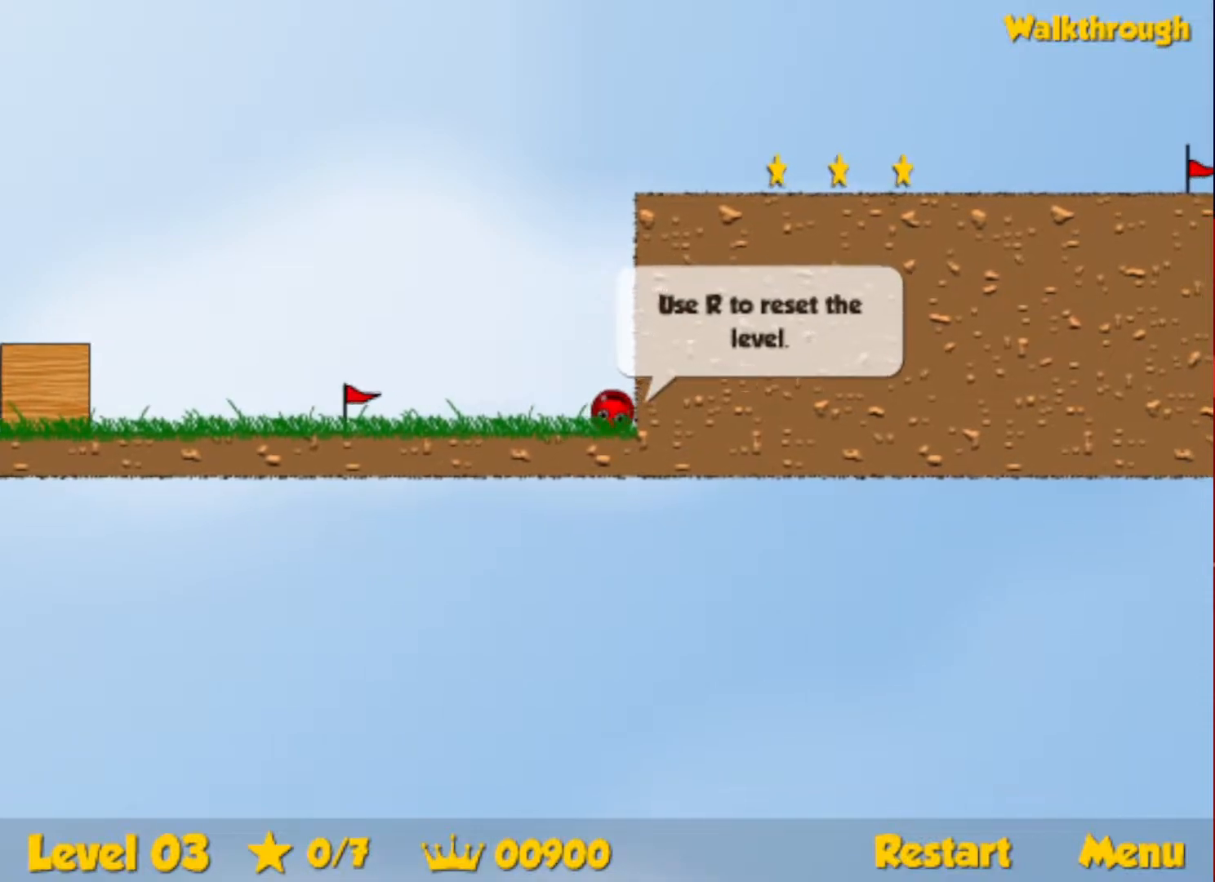
{"keys": [], "events": []}
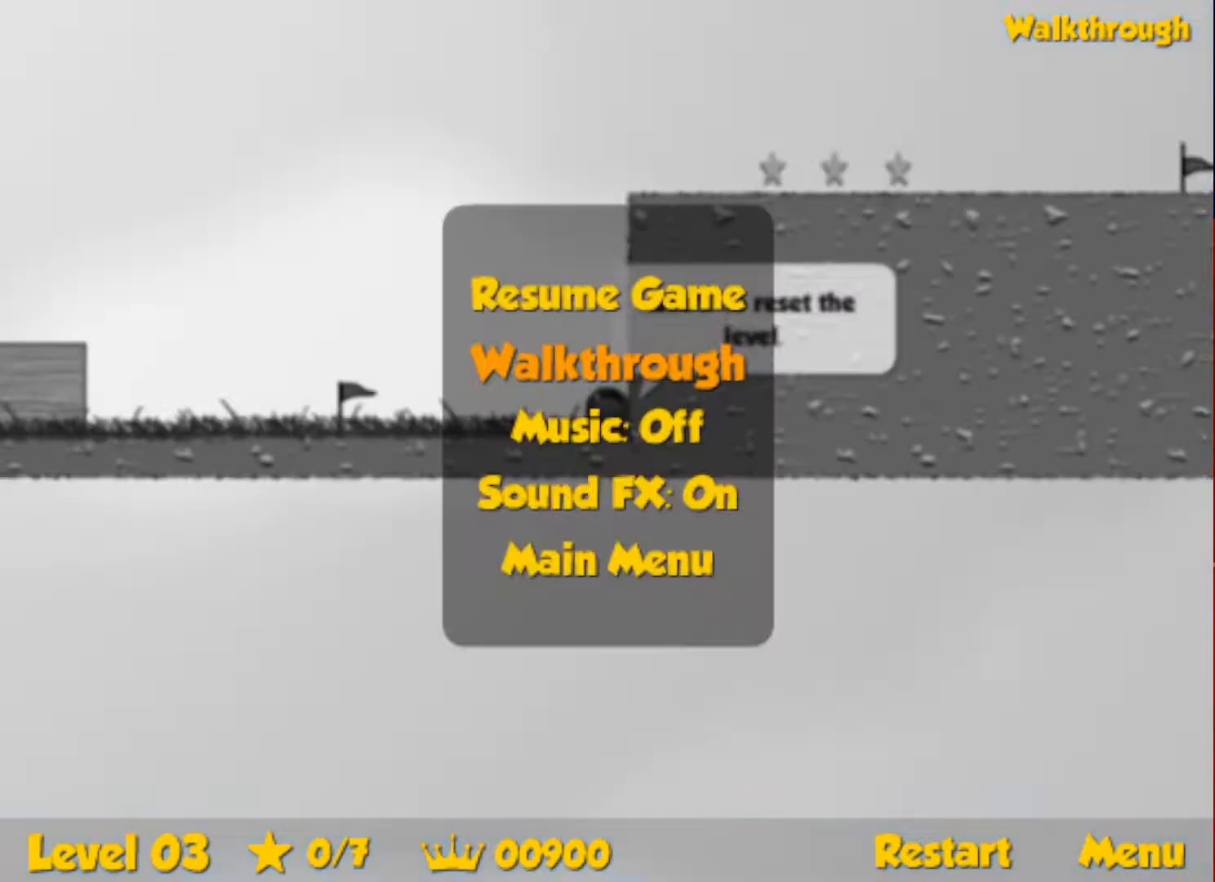
{"keys": [], "events": []}
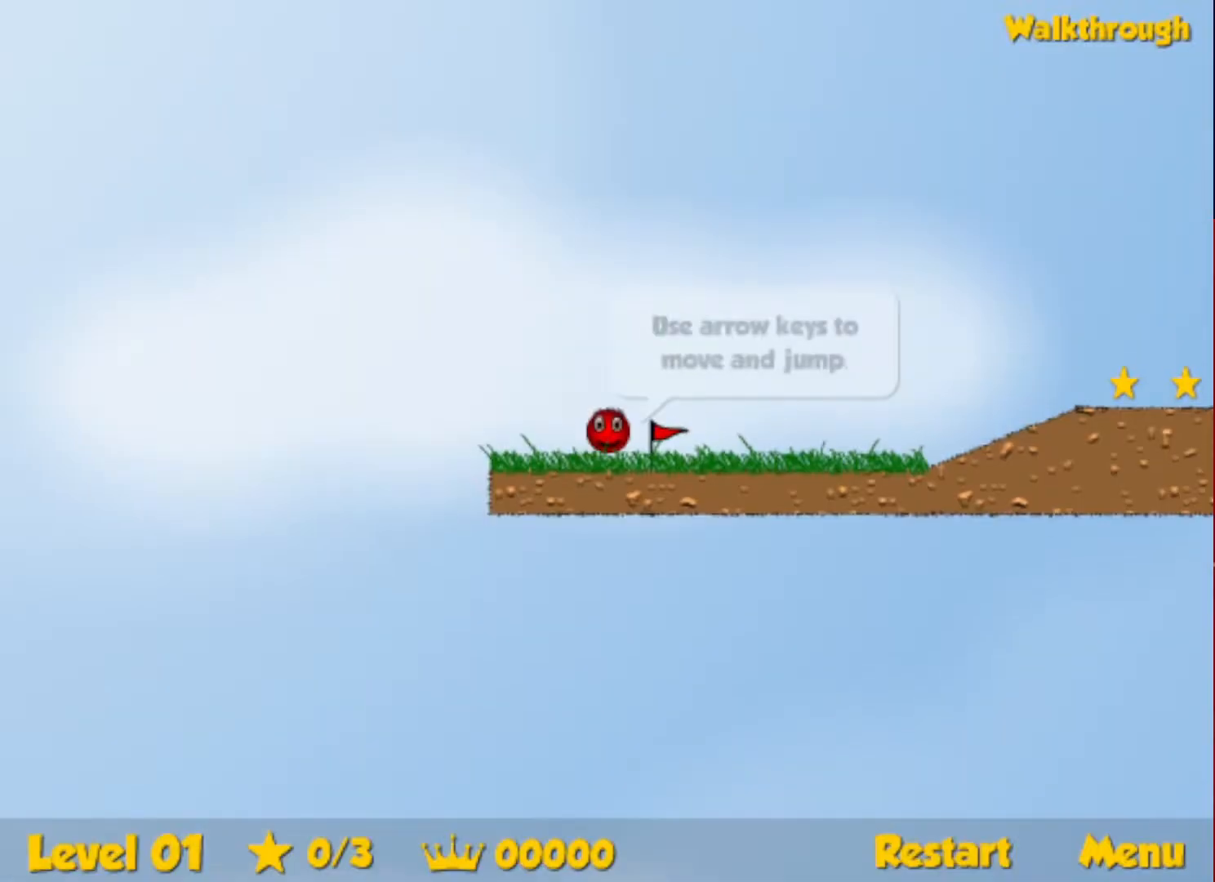
{"keys": ["right"], "events": [[367, "right", "down"]]}
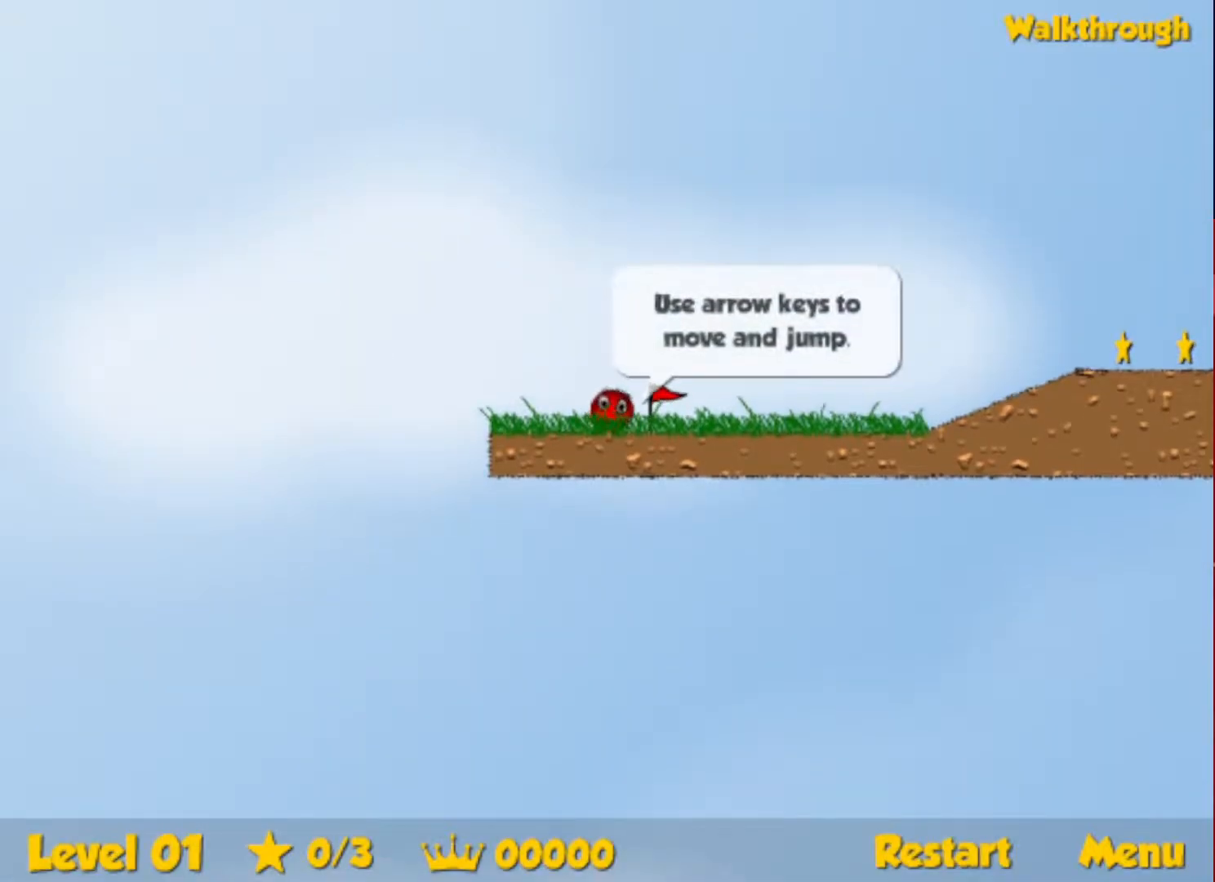
{"keys": ["right"], "events": []}
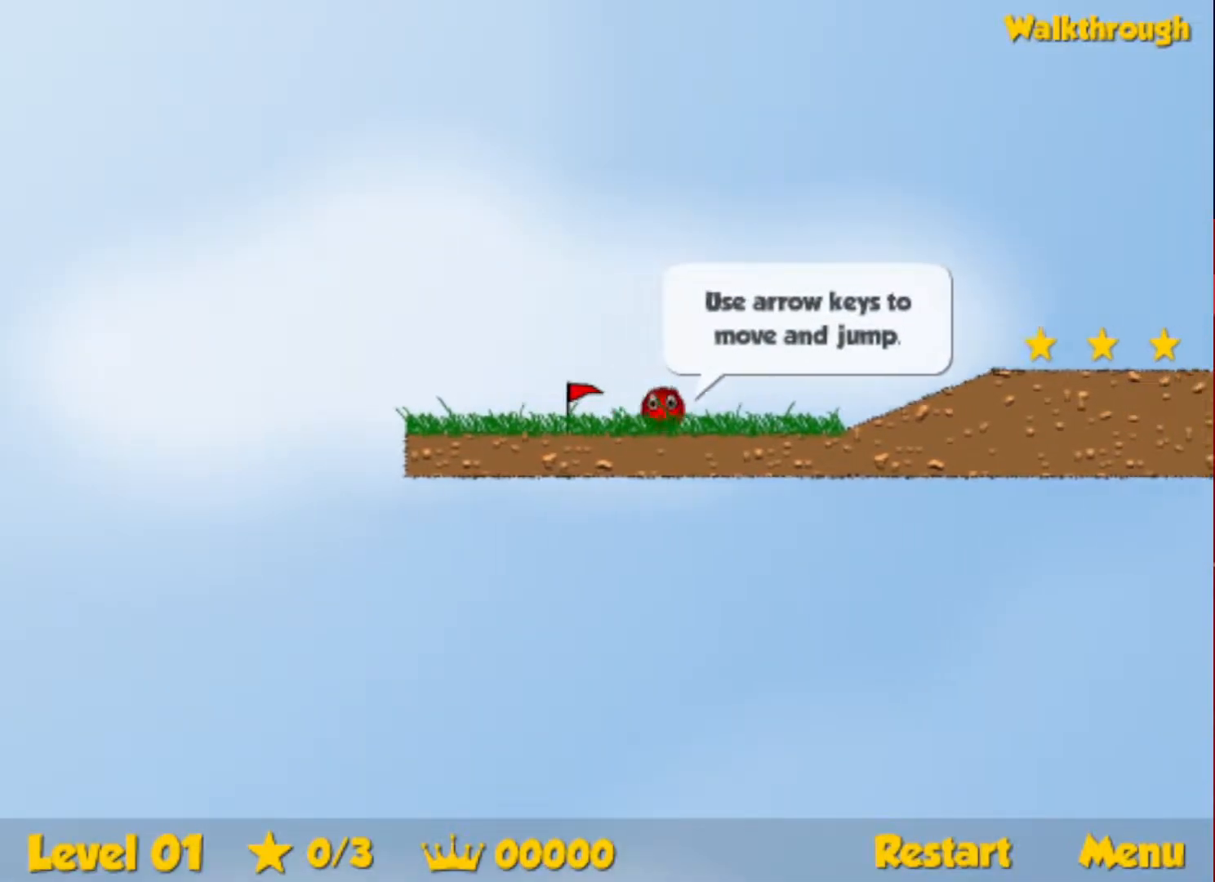
{"keys": ["right"], "events": [[300, "up", "down"], [350, "up", "up"]]}